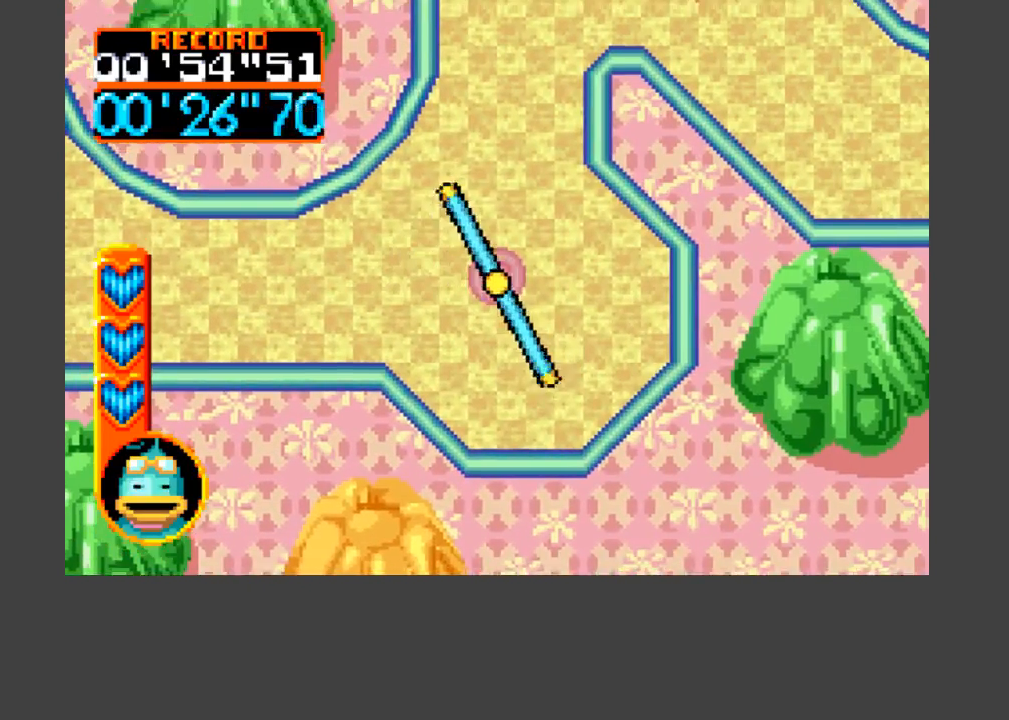
Gameplay with a controller (Xbox layout); each line is a JSON object with the inputs held at the frame after it. "events" lists button and stick changes between this image and that frame as [ms after this image, input, new state], when the widget could be followed in between. Not read: left_stick right_stick.
{"buttons": ["A", "B", "DPAD_UP"], "events": [[333, "A", "down"], [333, "B", "down"]]}
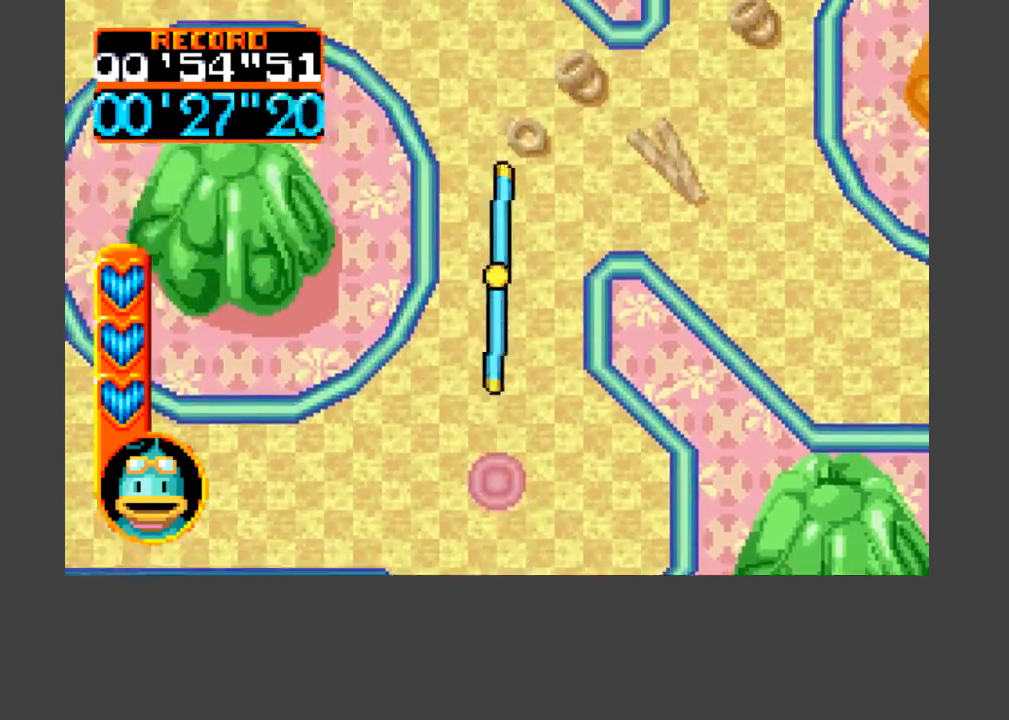
{"buttons": ["DPAD_RIGHT"], "events": [[33, "A", "up"], [33, "B", "up"], [100, "DPAD_RIGHT", "down"], [433, "DPAD_UP", "up"]]}
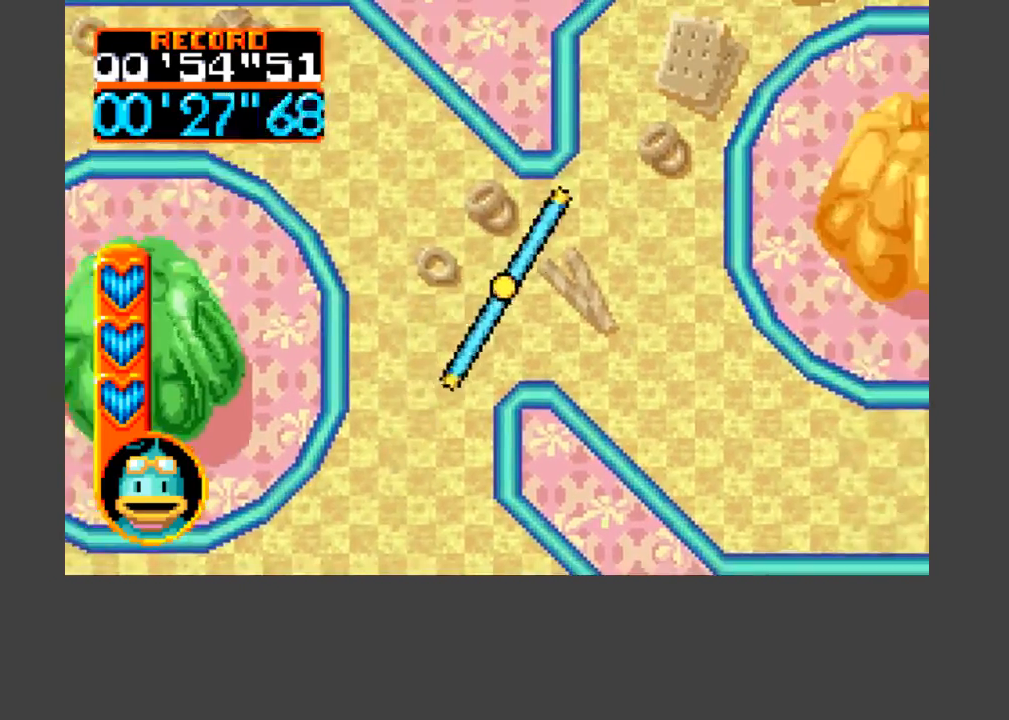
{"buttons": ["A", "B", "DPAD_UP", "DPAD_RIGHT"], "events": [[67, "DPAD_UP", "down"], [133, "B", "down"], [167, "A", "down"]]}
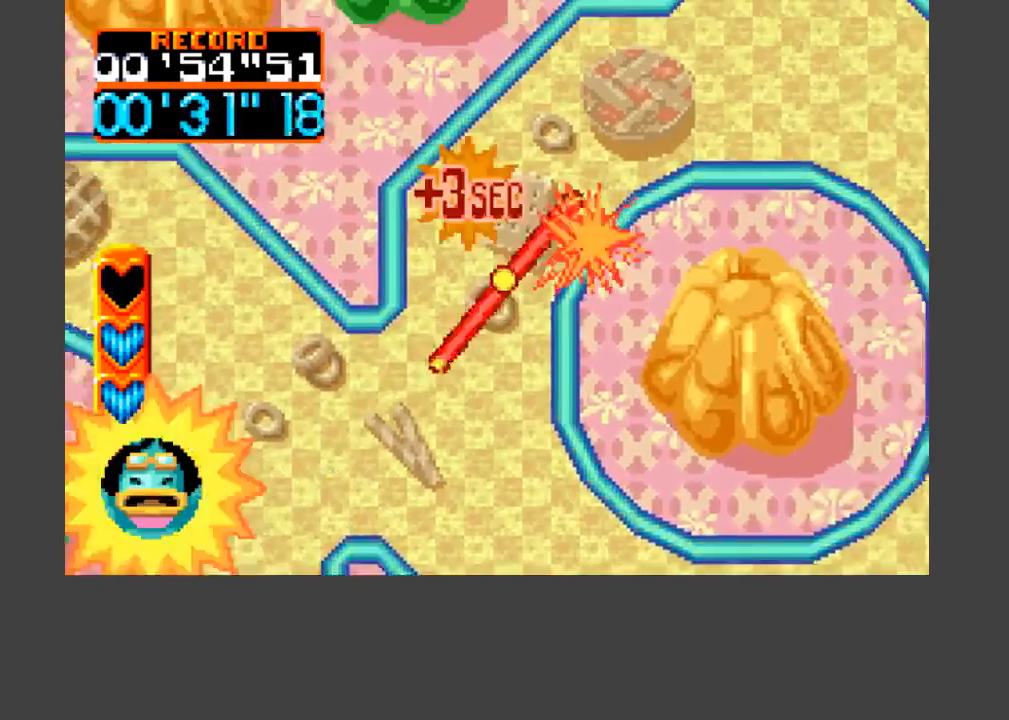
{"buttons": [], "events": [[300, "A", "up"], [300, "B", "up"], [333, "DPAD_UP", "up"], [433, "DPAD_RIGHT", "up"]]}
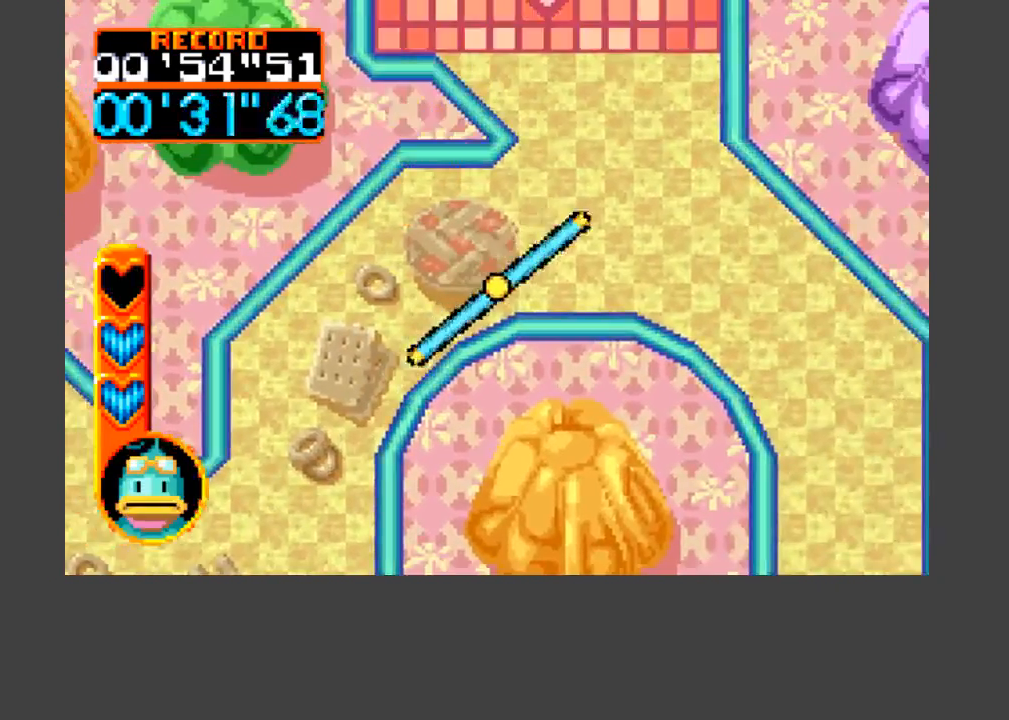
{"buttons": ["DPAD_RIGHT"], "events": [[133, "DPAD_RIGHT", "down"], [200, "DPAD_UP", "down"], [367, "DPAD_UP", "up"]]}
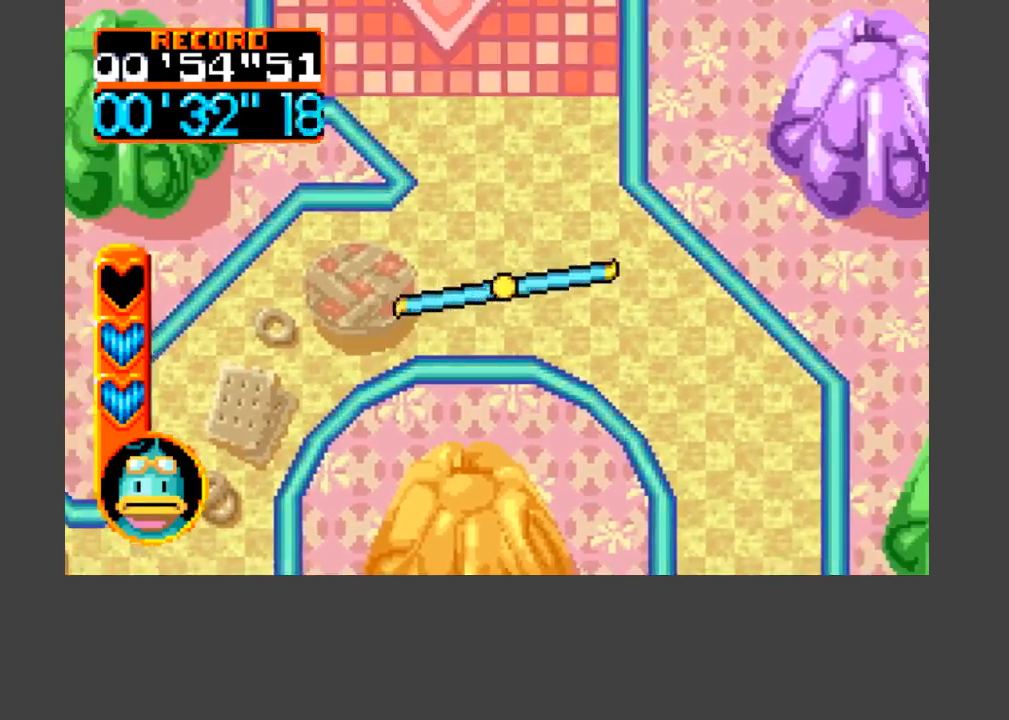
{"buttons": [], "events": [[100, "DPAD_RIGHT", "up"]]}
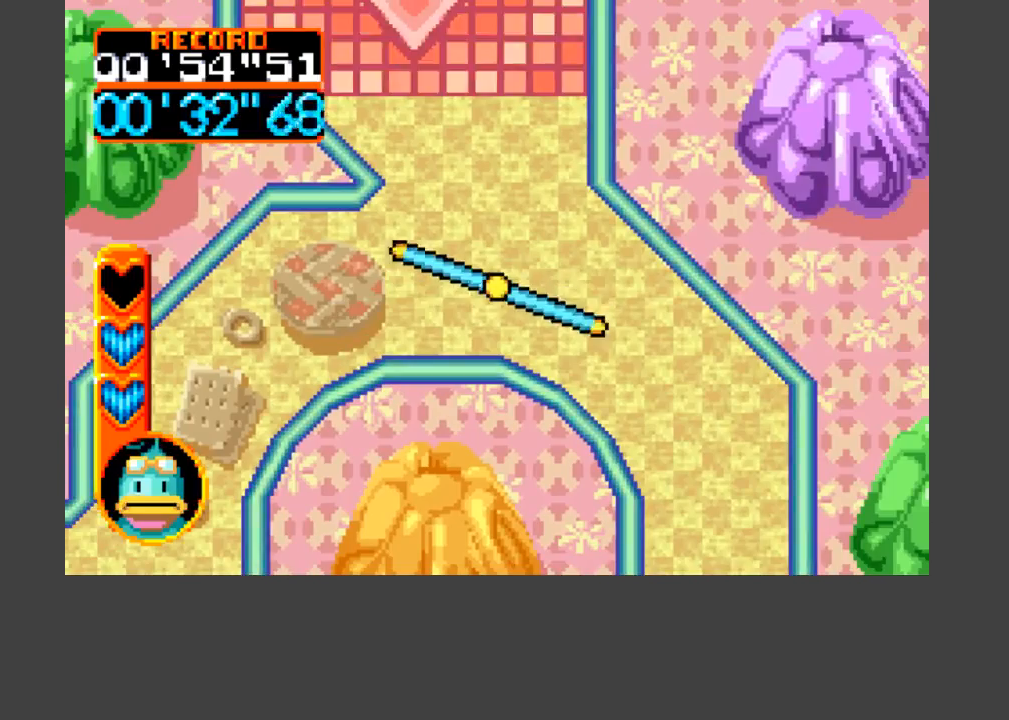
{"buttons": ["A", "B", "DPAD_UP"], "events": [[300, "DPAD_UP", "down"], [333, "A", "down"], [333, "B", "down"], [333, "DPAD_LEFT", "down"], [433, "DPAD_LEFT", "up"]]}
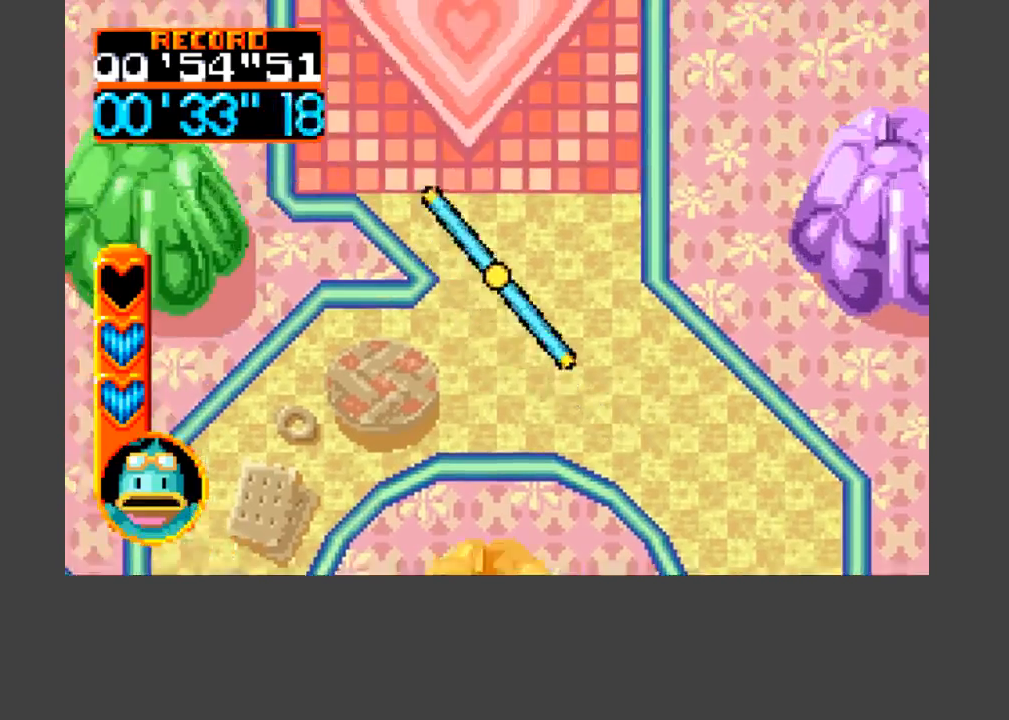
{"buttons": ["A", "B", "DPAD_UP"], "events": []}
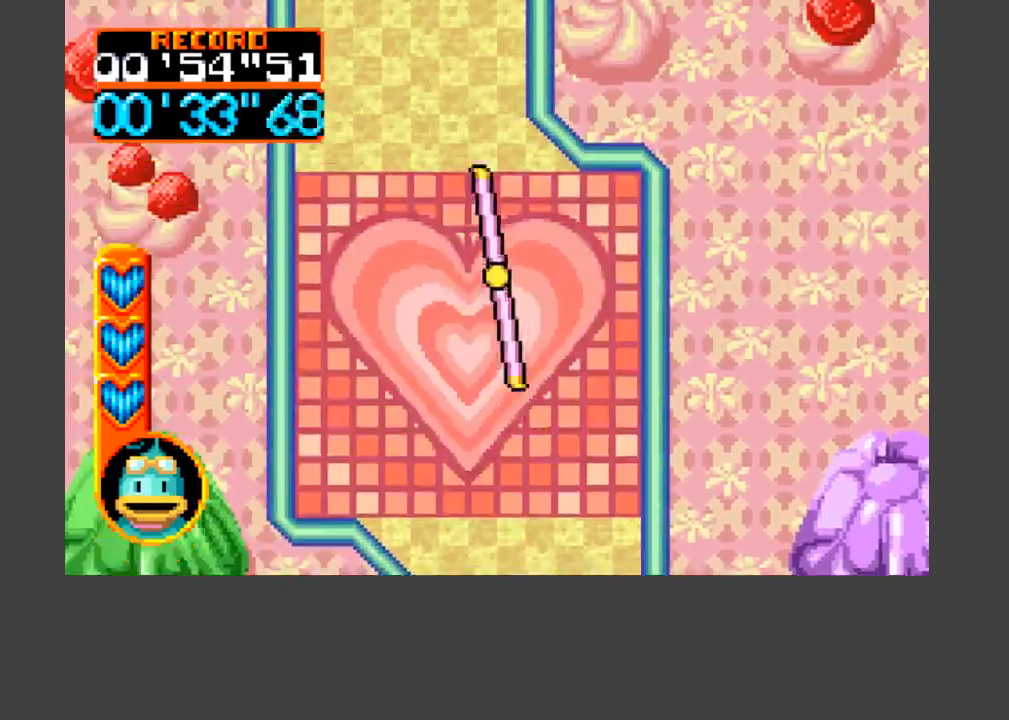
{"buttons": ["A", "B", "DPAD_UP"], "events": [[33, "A", "up"], [133, "B", "up"], [133, "DPAD_LEFT", "down"], [300, "DPAD_LEFT", "up"], [333, "A", "down"], [333, "B", "down"]]}
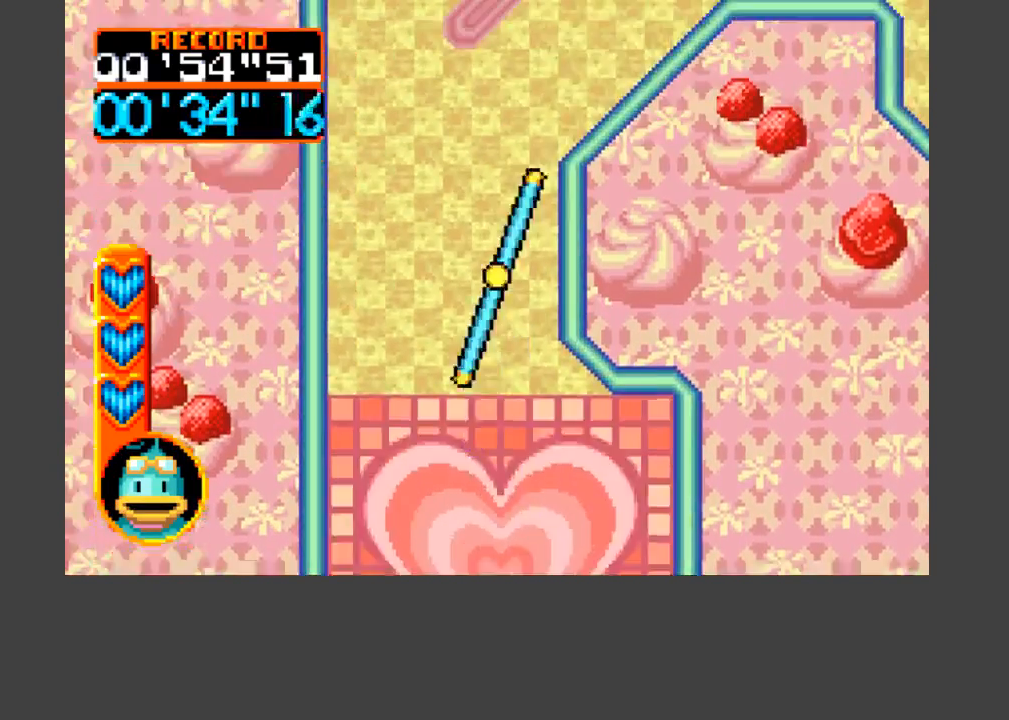
{"buttons": ["A", "B", "DPAD_UP", "DPAD_RIGHT"], "events": [[233, "DPAD_RIGHT", "down"]]}
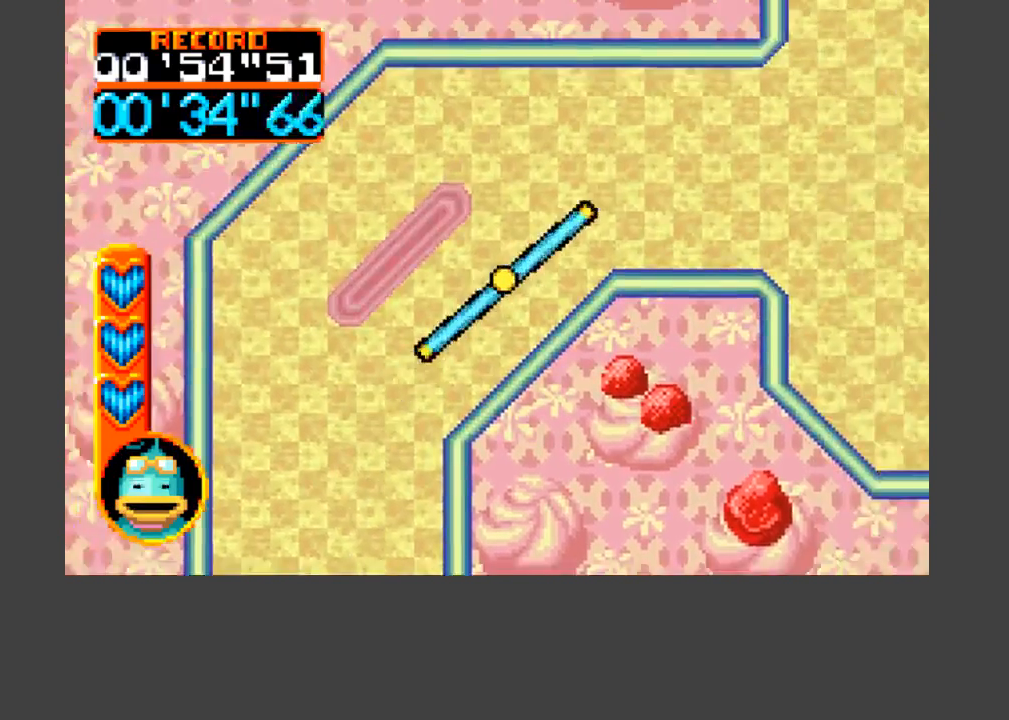
{"buttons": [], "events": [[200, "DPAD_UP", "up"], [267, "A", "up"], [267, "B", "up"], [367, "DPAD_RIGHT", "up"]]}
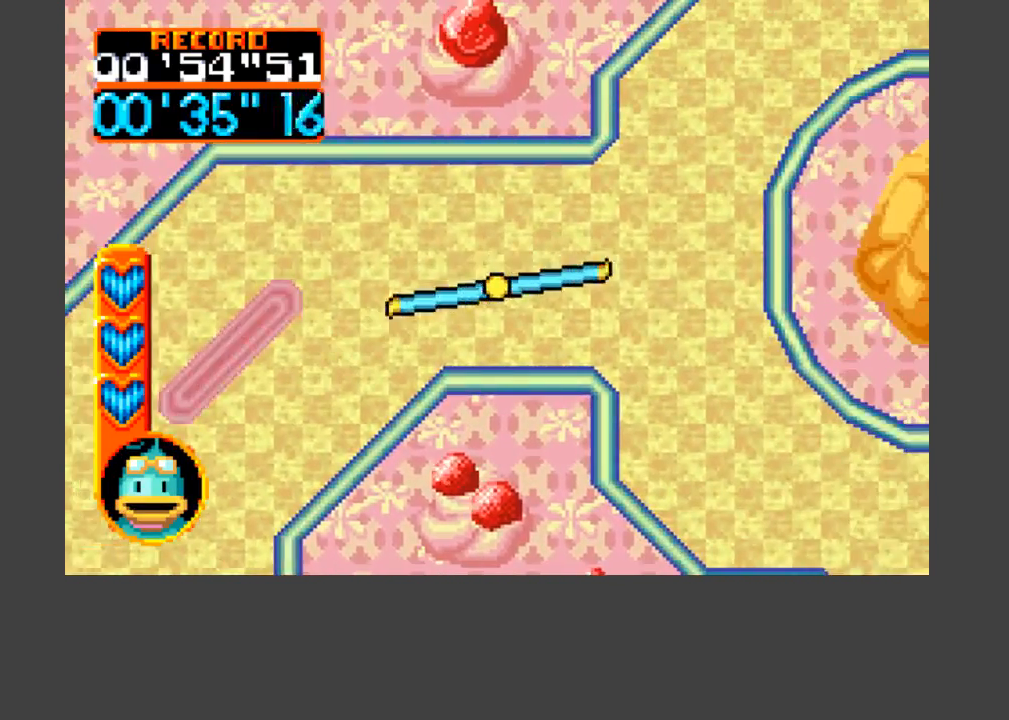
{"buttons": ["DPAD_DOWN", "DPAD_RIGHT"], "events": [[100, "DPAD_RIGHT", "down"], [467, "DPAD_DOWN", "down"]]}
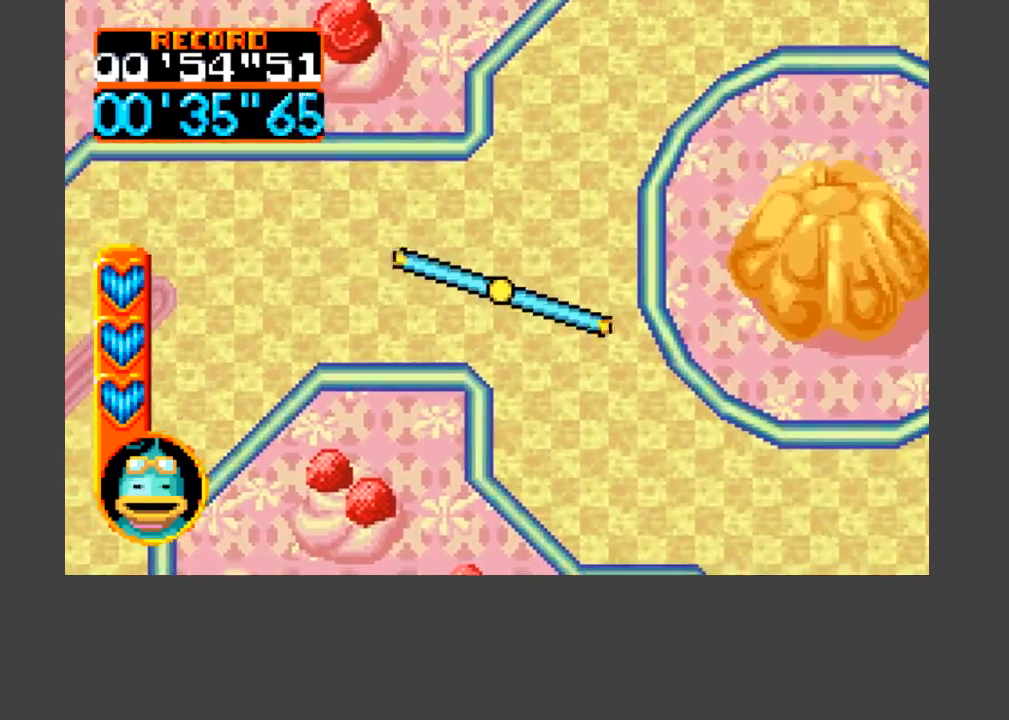
{"buttons": ["A", "B", "DPAD_DOWN", "DPAD_RIGHT"], "events": [[100, "A", "down"], [100, "B", "down"]]}
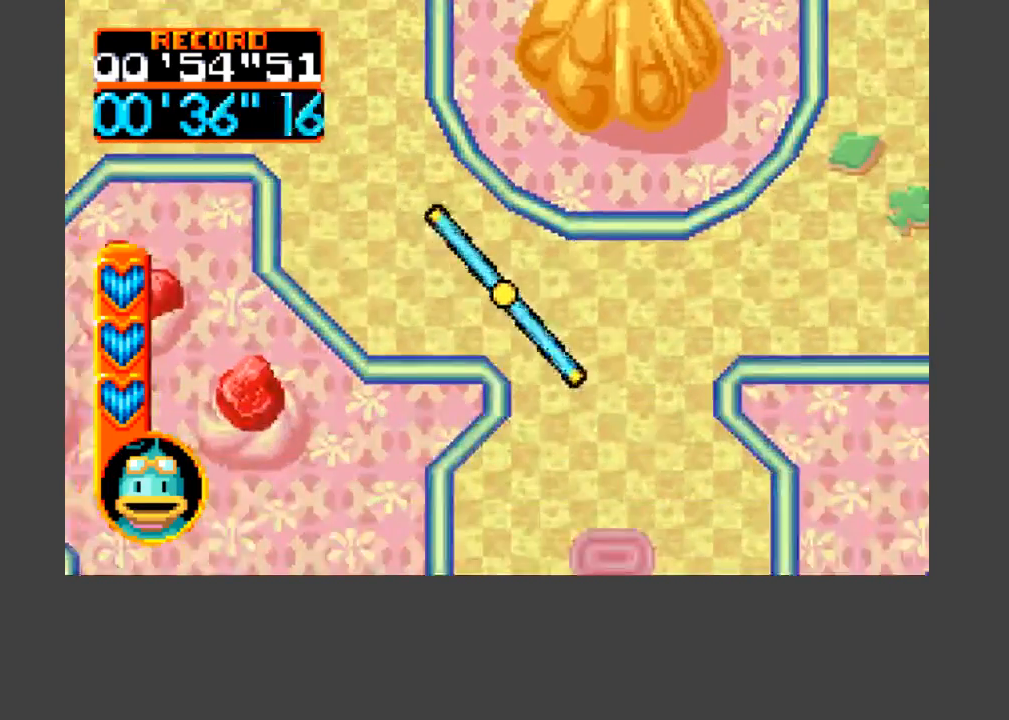
{"buttons": [], "events": [[233, "A", "up"], [233, "DPAD_RIGHT", "up"], [300, "B", "up"], [400, "DPAD_DOWN", "up"]]}
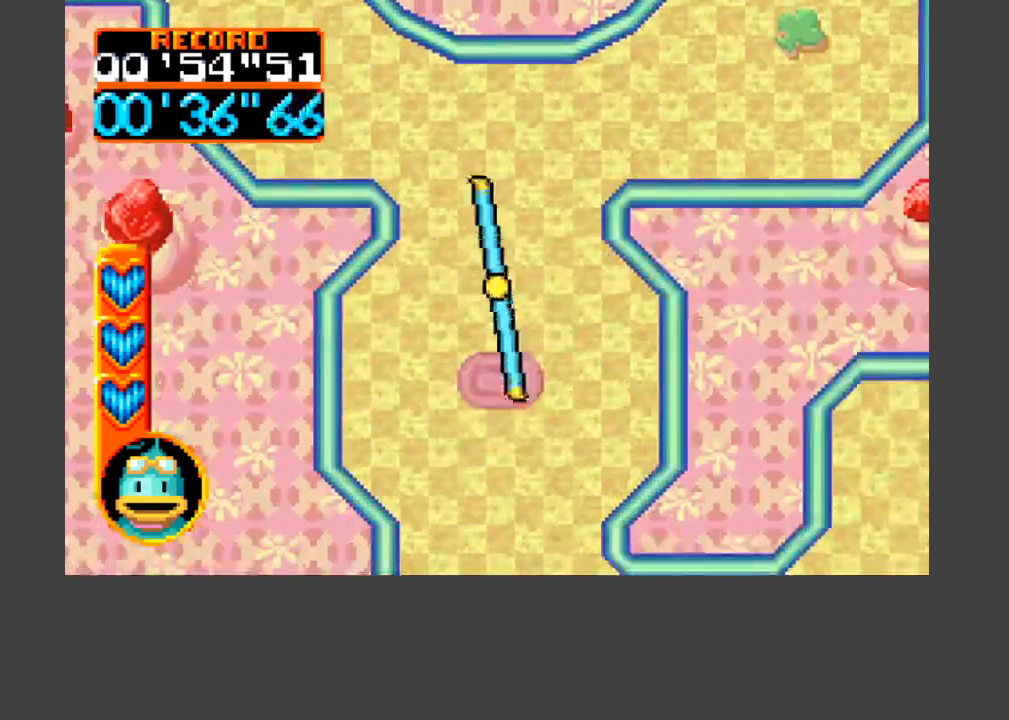
{"buttons": [], "events": [[33, "DPAD_DOWN", "down"], [200, "DPAD_DOWN", "up"], [367, "DPAD_DOWN", "down"], [500, "DPAD_DOWN", "up"]]}
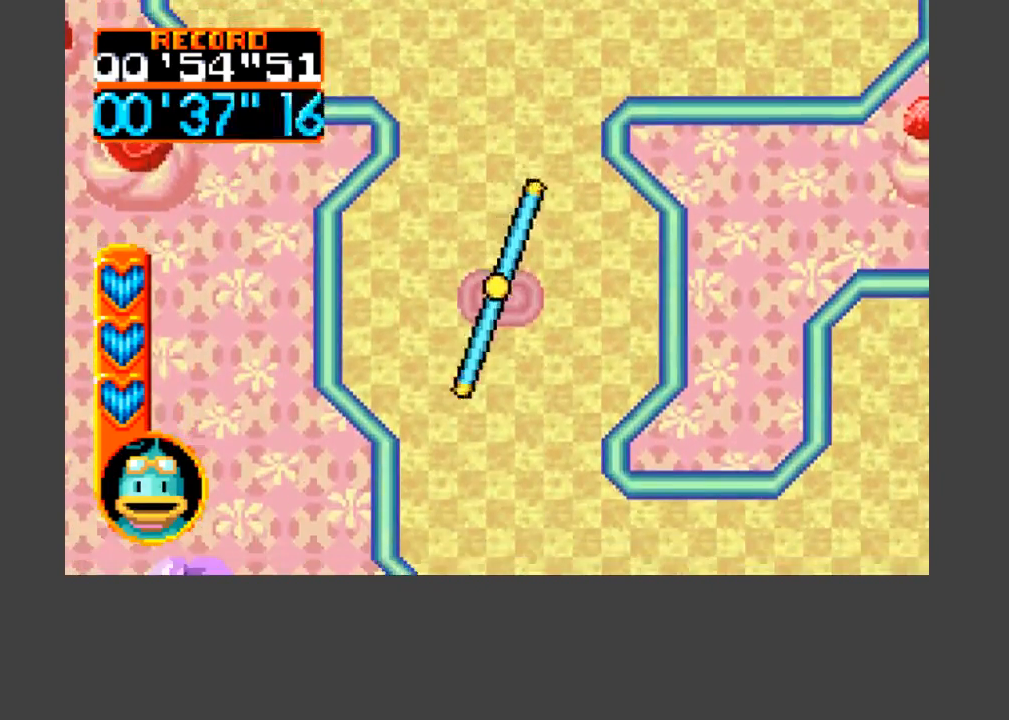
{"buttons": [], "events": [[233, "DPAD_DOWN", "down"], [300, "DPAD_DOWN", "up"]]}
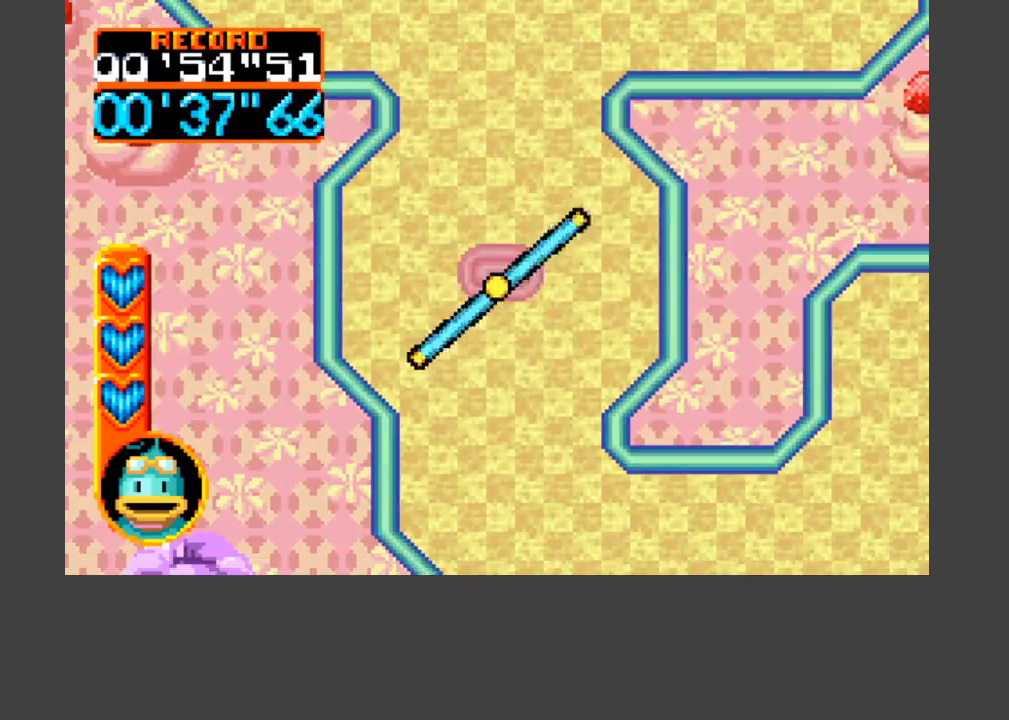
{"buttons": [], "events": [[333, "DPAD_DOWN", "down"], [367, "DPAD_DOWN", "up"]]}
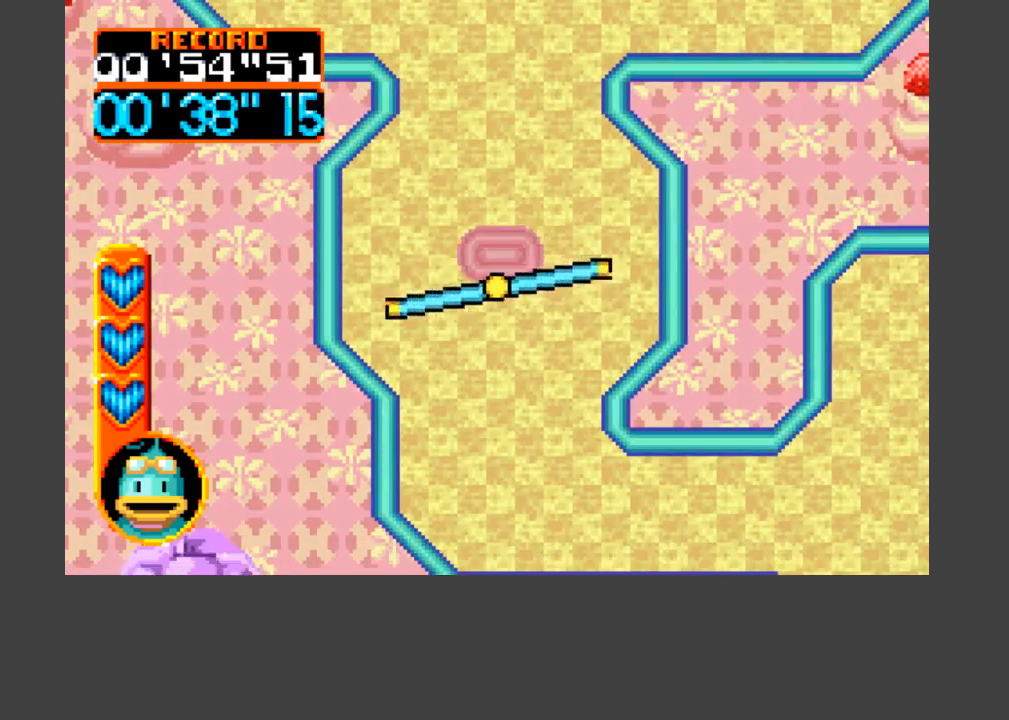
{"buttons": [], "events": []}
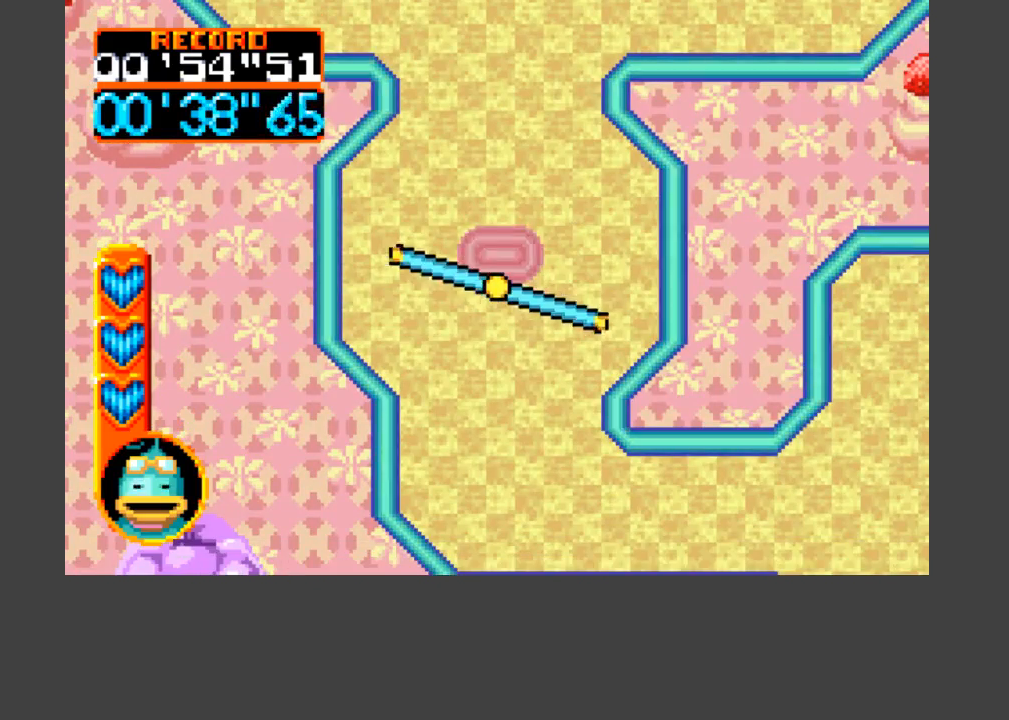
{"buttons": ["A", "B", "DPAD_DOWN"], "events": [[400, "B", "down"], [400, "DPAD_DOWN", "down"], [433, "A", "down"]]}
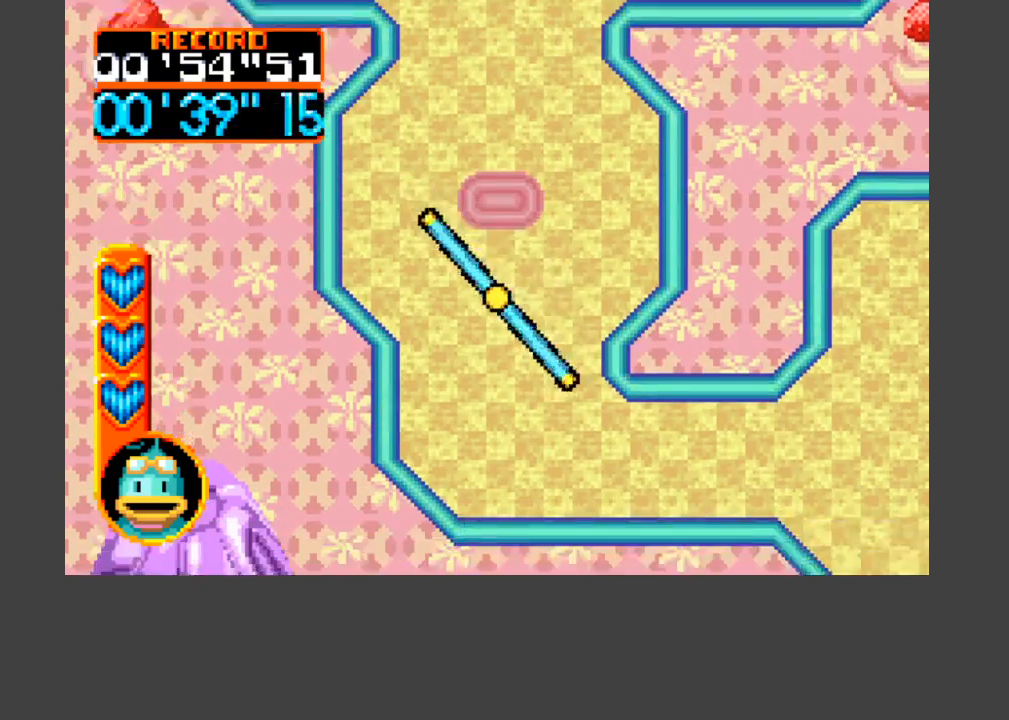
{"buttons": ["A", "B", "DPAD_DOWN", "DPAD_RIGHT"], "events": [[100, "DPAD_RIGHT", "down"]]}
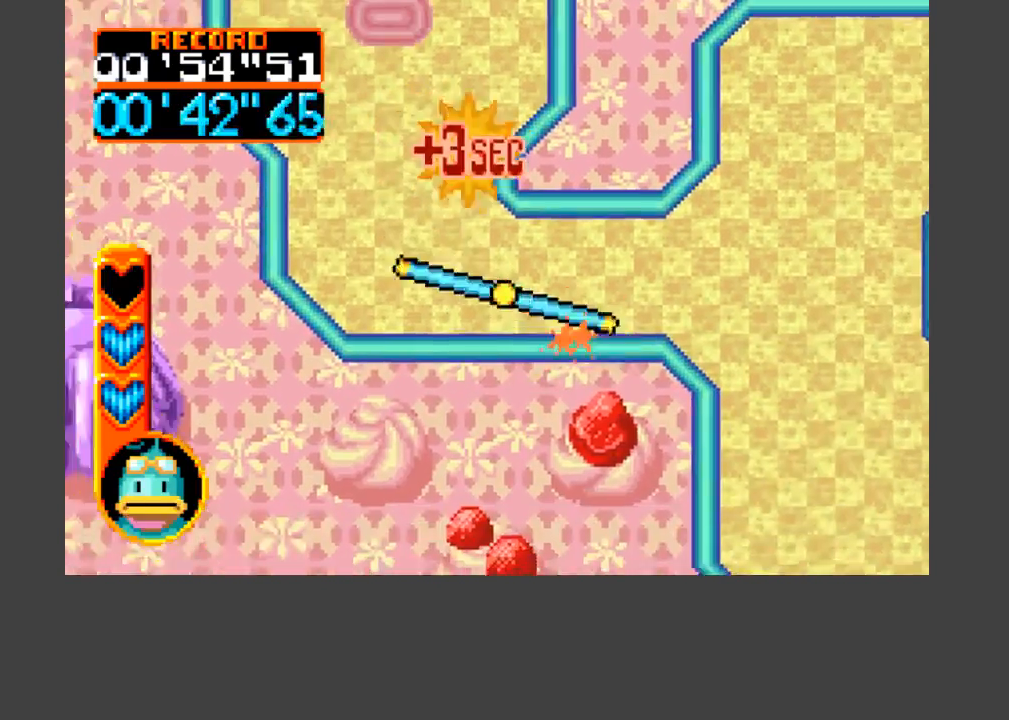
{"buttons": ["A", "B", "DPAD_RIGHT"], "events": [[67, "DPAD_DOWN", "up"]]}
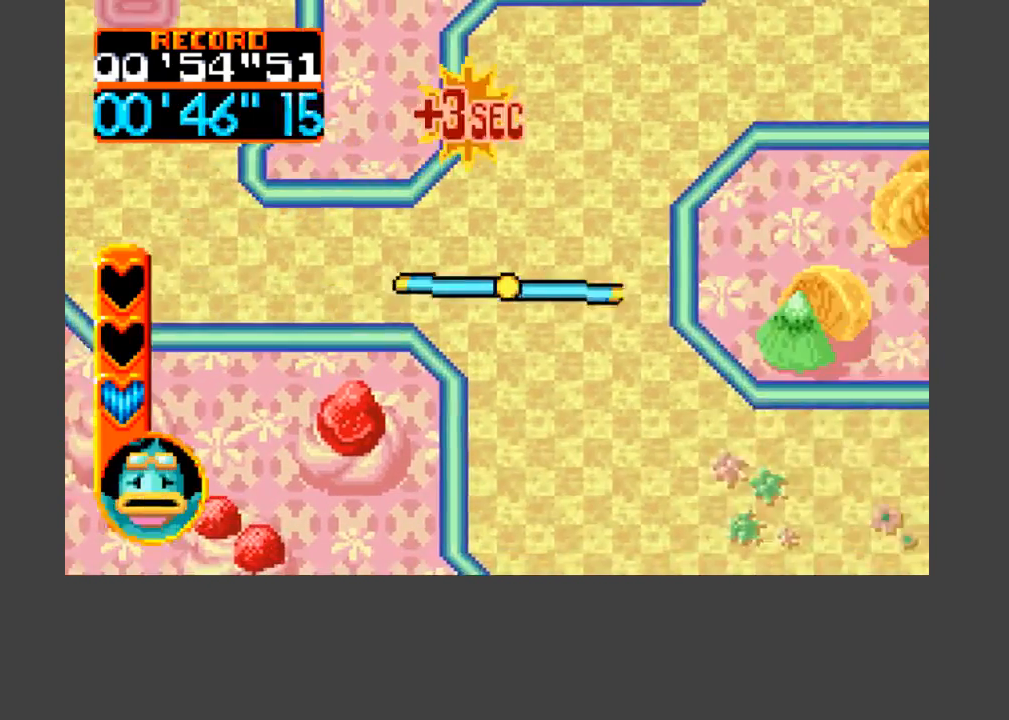
{"buttons": [], "events": [[33, "A", "up"], [33, "B", "up"], [67, "DPAD_DOWN", "down"], [233, "DPAD_DOWN", "up"], [267, "DPAD_RIGHT", "up"]]}
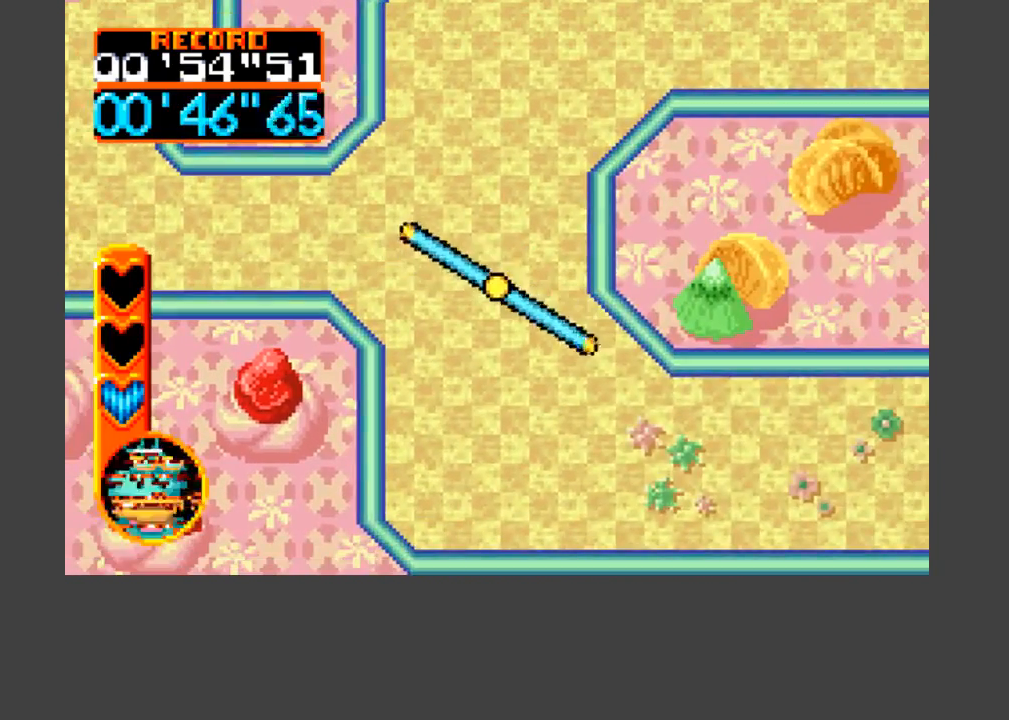
{"buttons": [], "events": []}
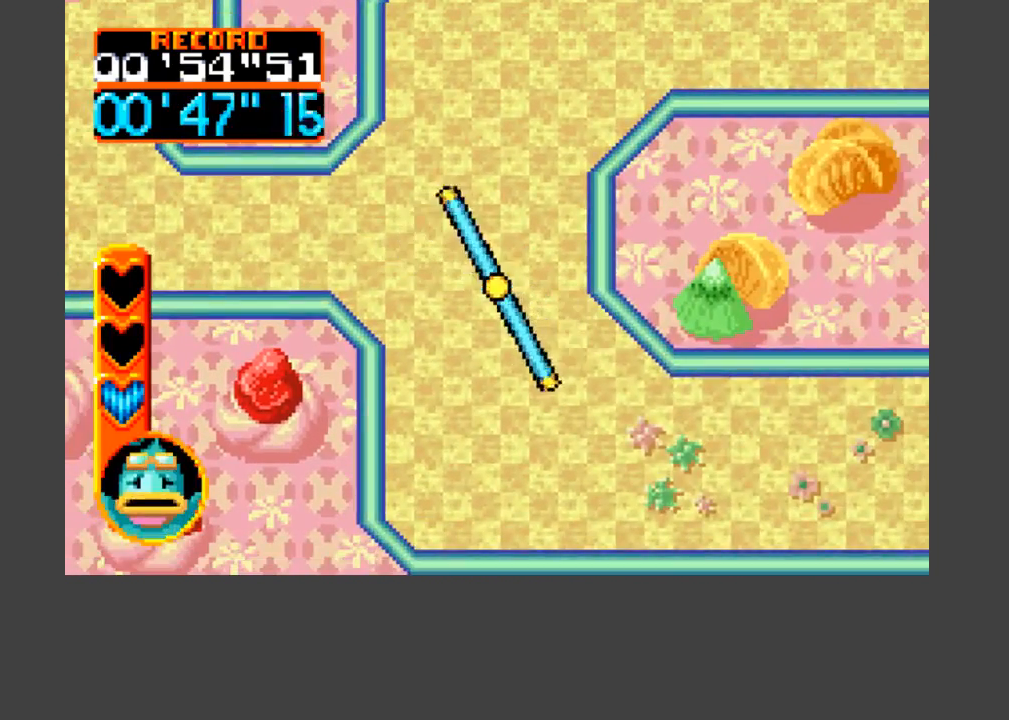
{"buttons": [], "events": [[100, "DPAD_UP", "down"], [300, "DPAD_UP", "up"]]}
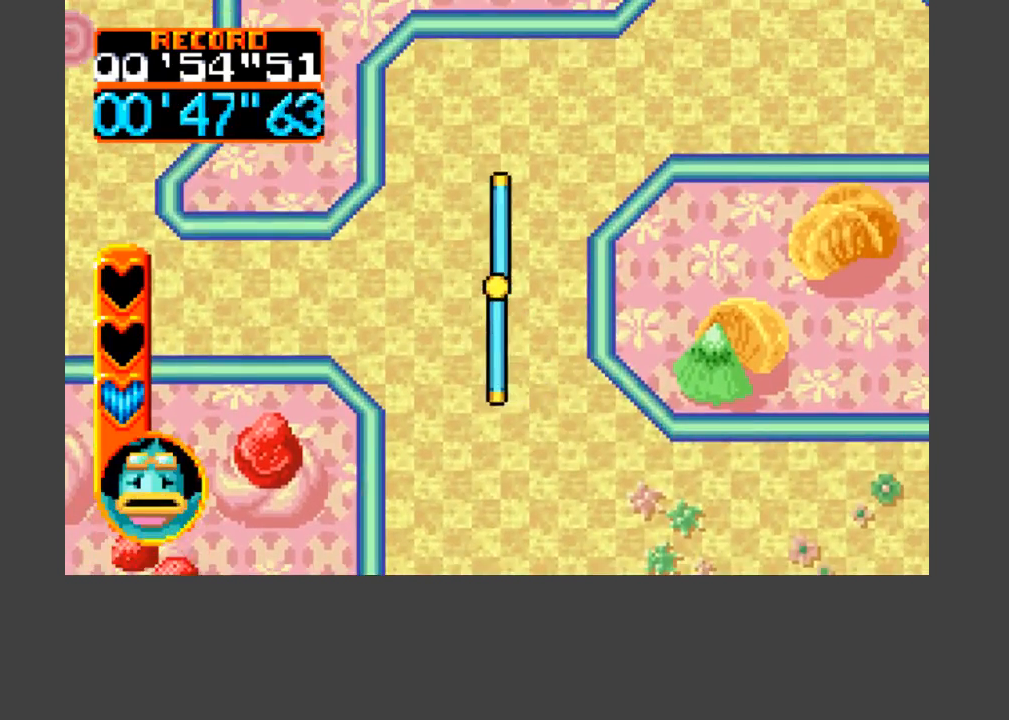
{"buttons": ["DPAD_UP", "DPAD_RIGHT"], "events": [[100, "DPAD_RIGHT", "down"], [100, "DPAD_UP", "down"]]}
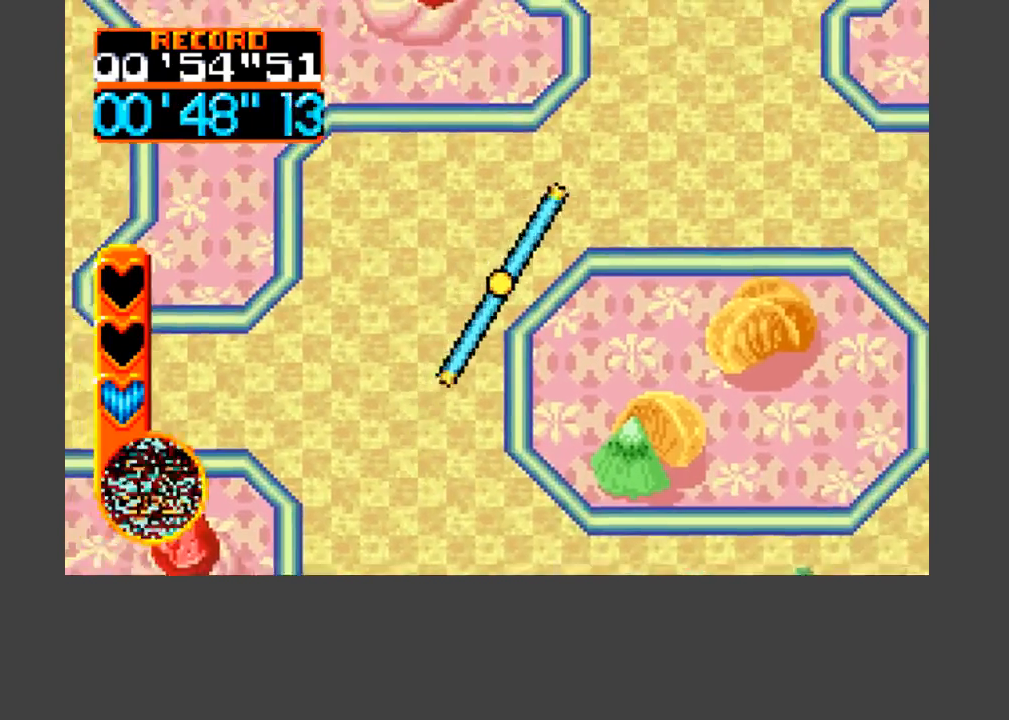
{"buttons": ["DPAD_UP", "DPAD_RIGHT"], "events": []}
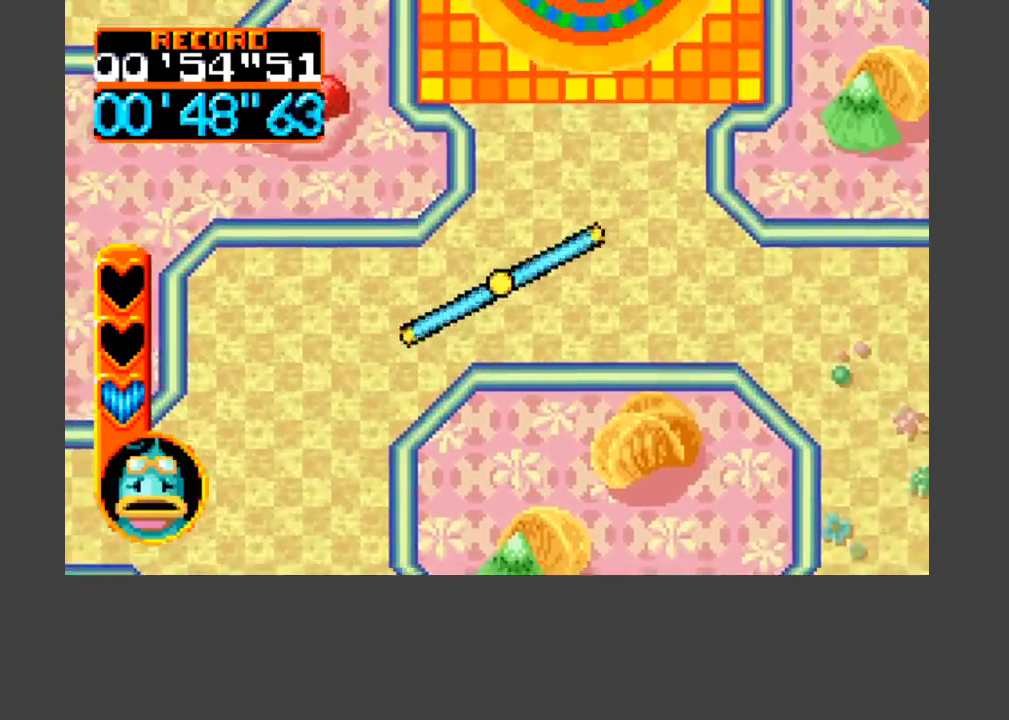
{"buttons": ["DPAD_RIGHT"], "events": [[67, "DPAD_UP", "up"], [267, "DPAD_RIGHT", "up"], [467, "DPAD_RIGHT", "down"]]}
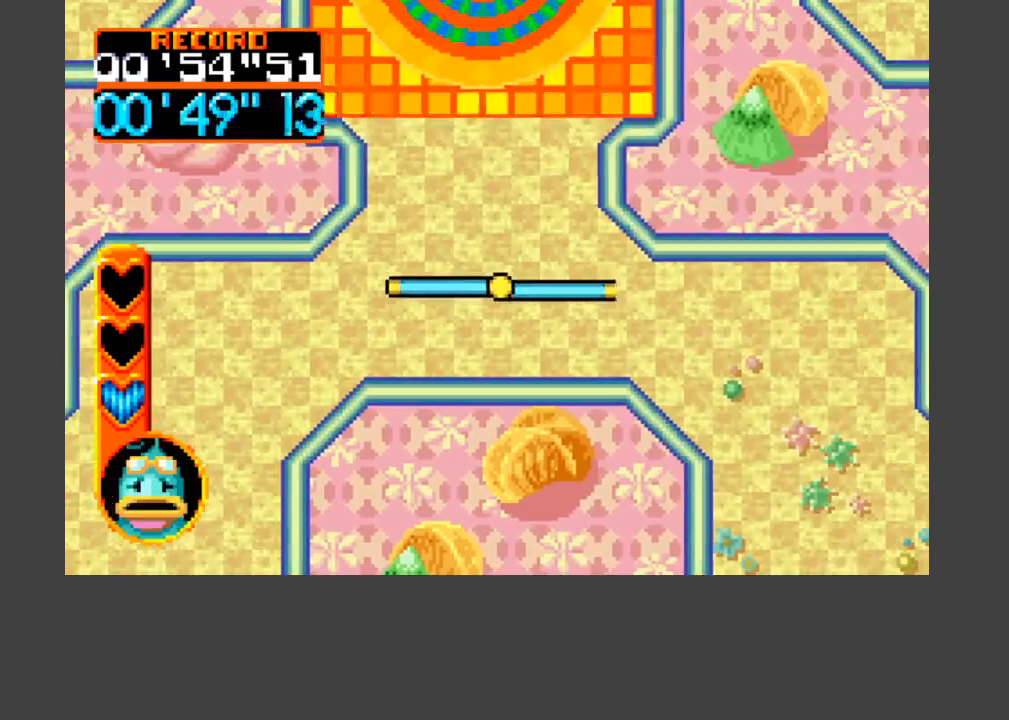
{"buttons": ["A", "B", "DPAD_UP"], "events": [[33, "DPAD_RIGHT", "up"], [433, "B", "down"], [467, "A", "down"], [467, "DPAD_UP", "down"]]}
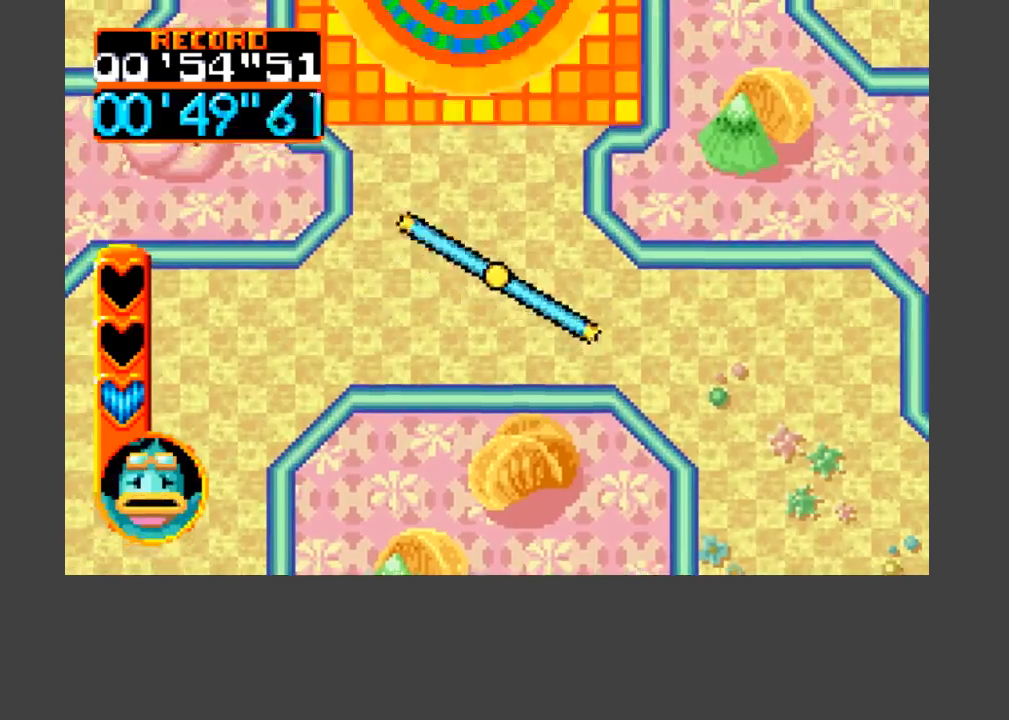
{"buttons": ["A", "B", "DPAD_UP"], "events": [[200, "DPAD_LEFT", "down"], [267, "DPAD_LEFT", "up"]]}
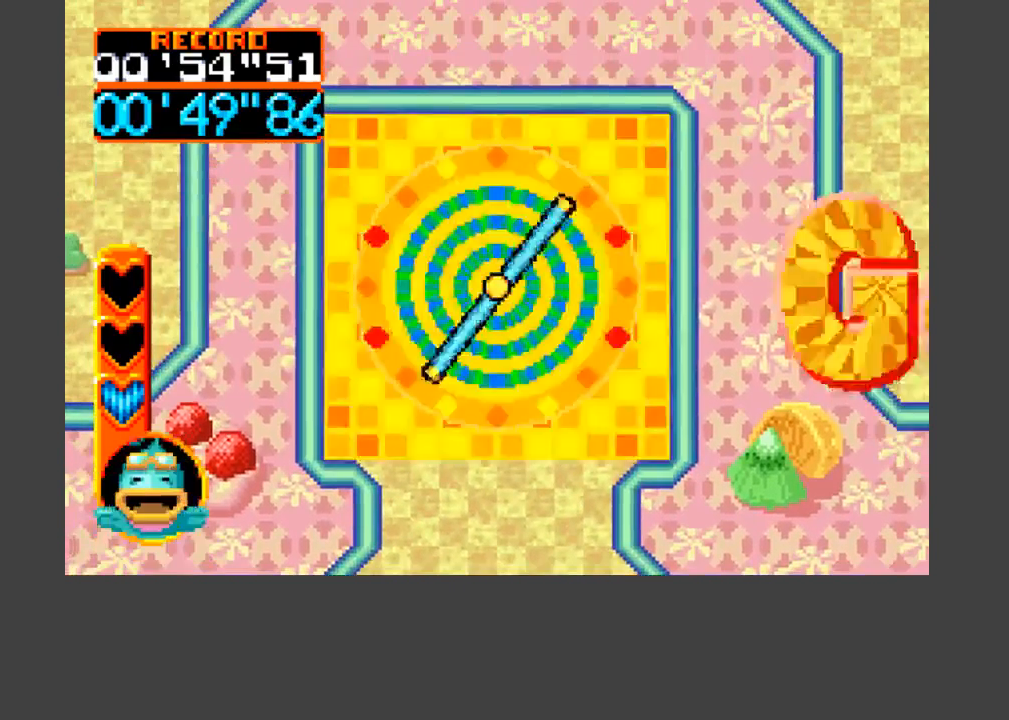
{"buttons": [], "events": [[200, "DPAD_UP", "up"], [300, "A", "up"], [333, "B", "up"]]}